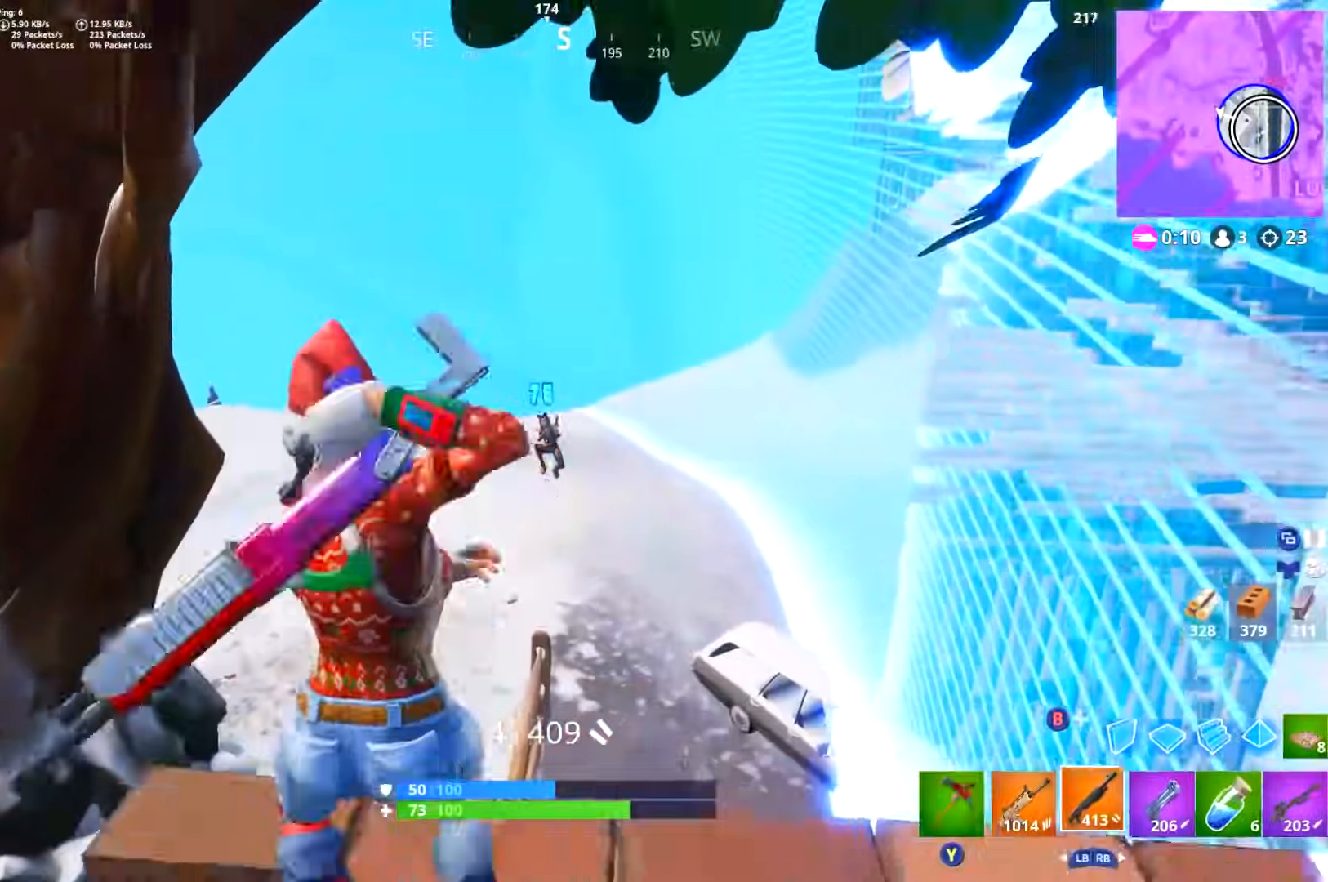
Gameplay with a controller (Xbox layout); each line is a JSON object with the inputs held at the frame after it. "events" lists button and stick changes between this image and that frame as [ms after this image, input, new state], when the widget could be followed in between.
{"buttons": ["DPAD_RIGHT"], "left_stick": "left", "right_stick": "center", "events": [[34, "L3", "up"], [50, "L1", "up"], [84, "left_stick", "up-left"], [100, "right_stick", "center"], [167, "L2", "down"], [217, "right_stick", "down"], [317, "R2", "down"], [334, "L2", "up"], [351, "left_stick", "left"], [384, "right_stick", "center"], [401, "B", "down"], [417, "DPAD_RIGHT", "down"], [451, "B", "up"], [451, "R2", "up"]]}
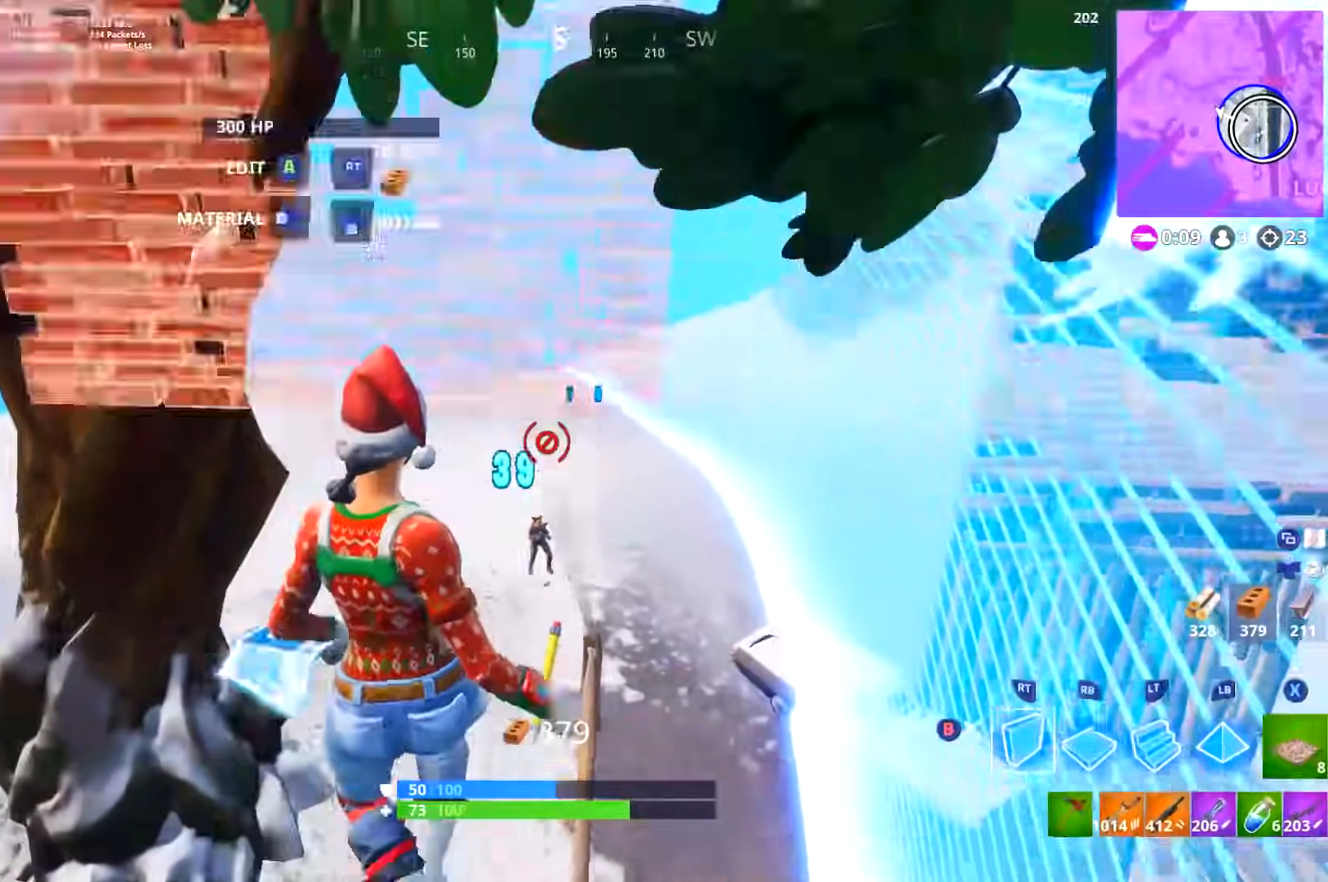
{"buttons": ["R1", "R2", "L3"], "left_stick": "up-left", "right_stick": "center", "events": [[34, "DPAD_RIGHT", "up"], [67, "R1", "down"], [67, "right_stick", "down-right"], [284, "right_stick", "left"], [367, "left_stick", "up-left"], [417, "R2", "down"], [467, "right_stick", "center"], [484, "L3", "down"]]}
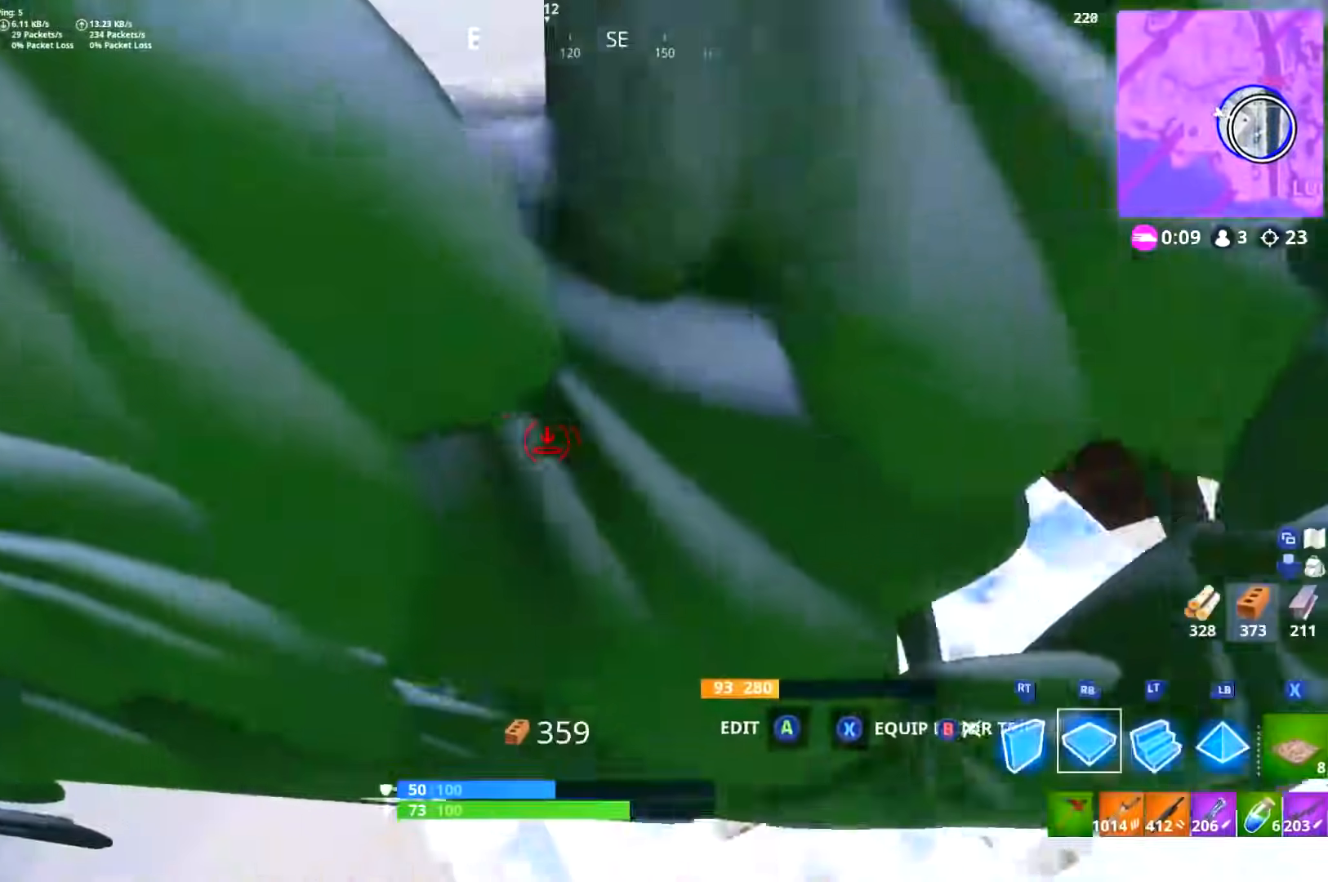
{"buttons": ["R1", "L3"], "left_stick": "up", "right_stick": "right", "events": [[16, "R2", "up"], [16, "left_stick", "up"], [66, "R2", "down"], [133, "right_stick", "up"], [183, "R2", "up"], [267, "right_stick", "center"], [417, "right_stick", "right"]]}
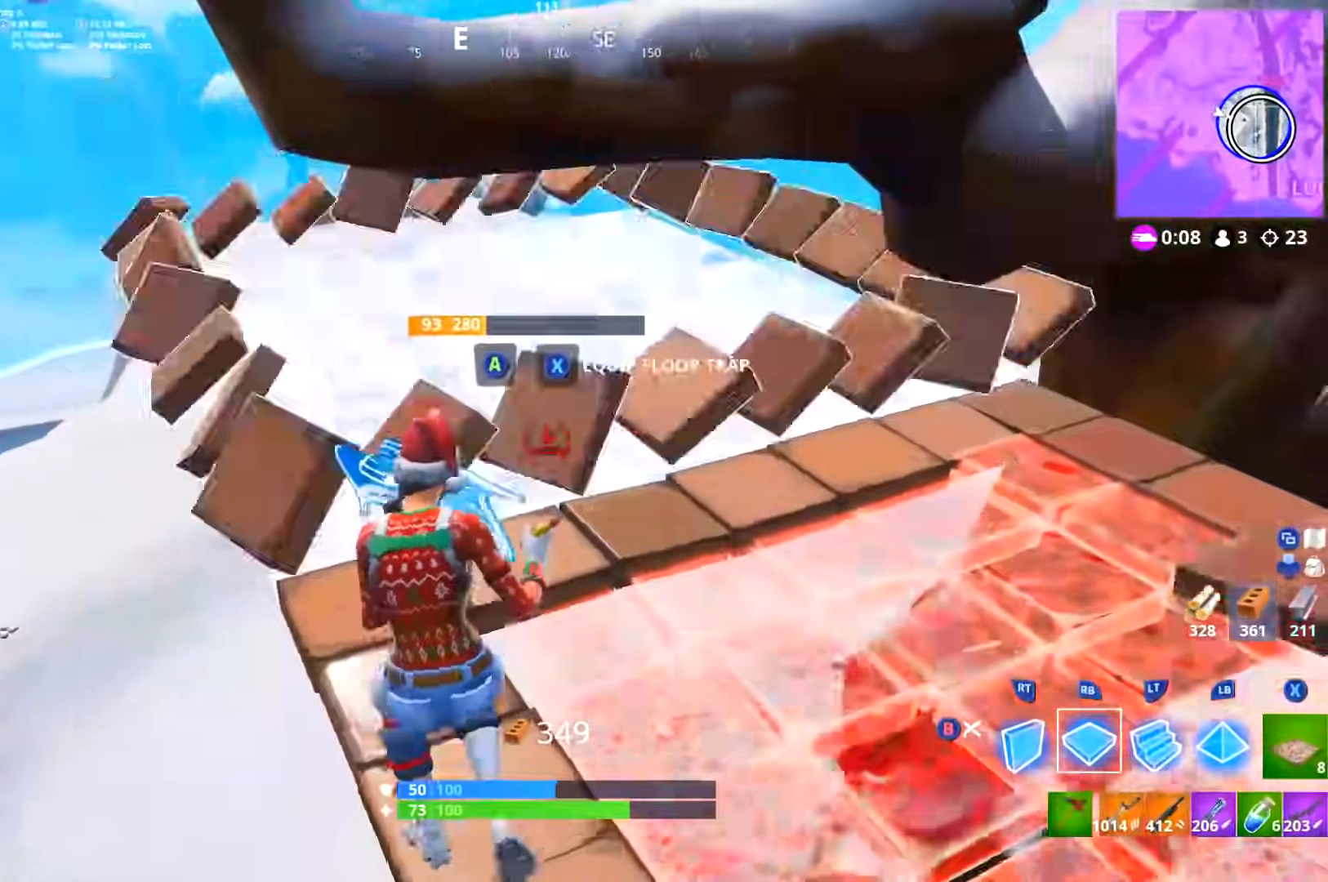
{"buttons": ["L3"], "left_stick": "up-left", "right_stick": "up-right", "events": [[67, "left_stick", "up-left"], [100, "right_stick", "center"], [150, "L3", "up"], [167, "R1", "up"], [301, "L3", "down"], [384, "R3", "down"], [451, "right_stick", "up-right"], [484, "R3", "up"]]}
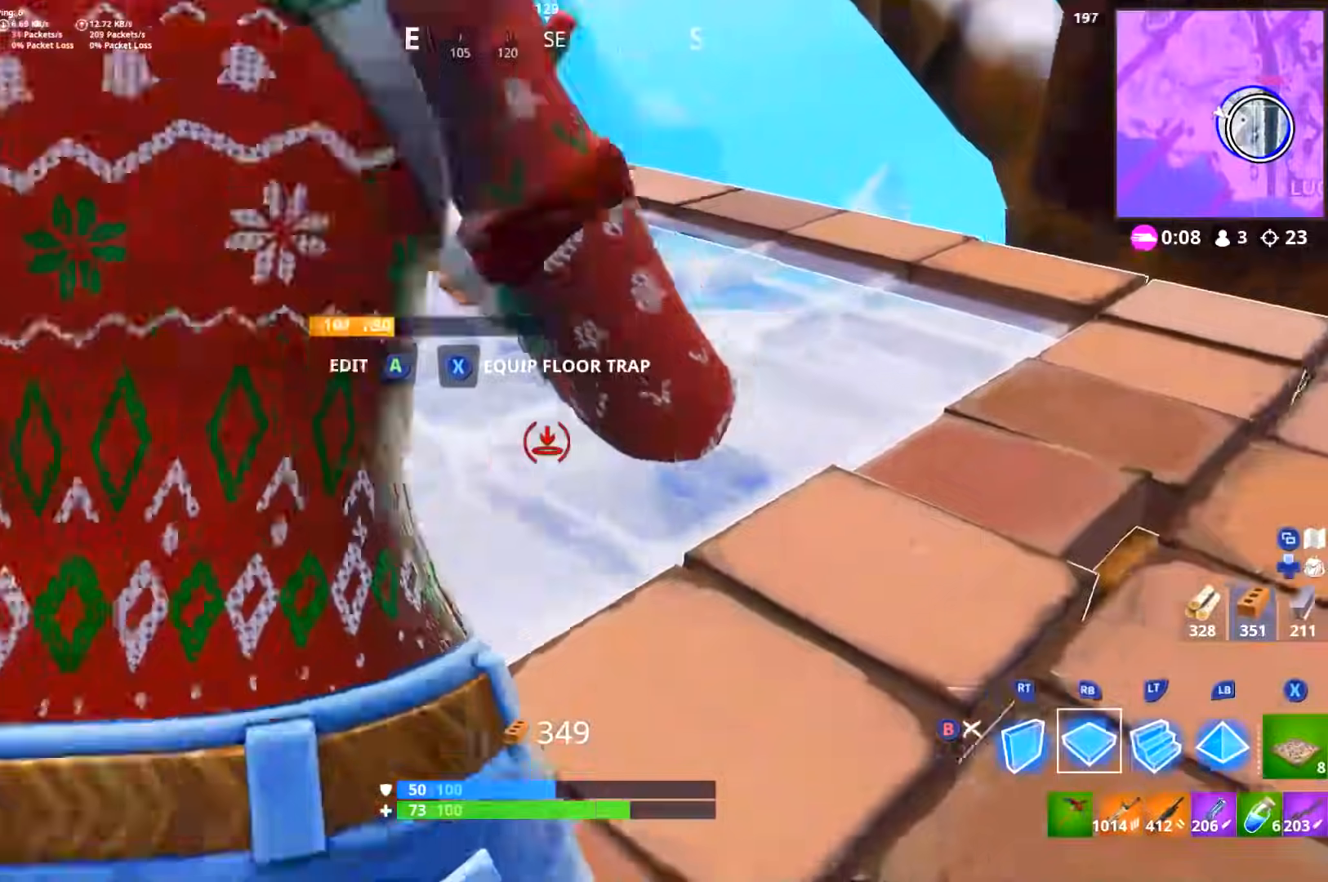
{"buttons": ["L3"], "left_stick": "up-left", "right_stick": "center", "events": [[116, "right_stick", "center"], [267, "right_stick", "right"], [383, "right_stick", "center"]]}
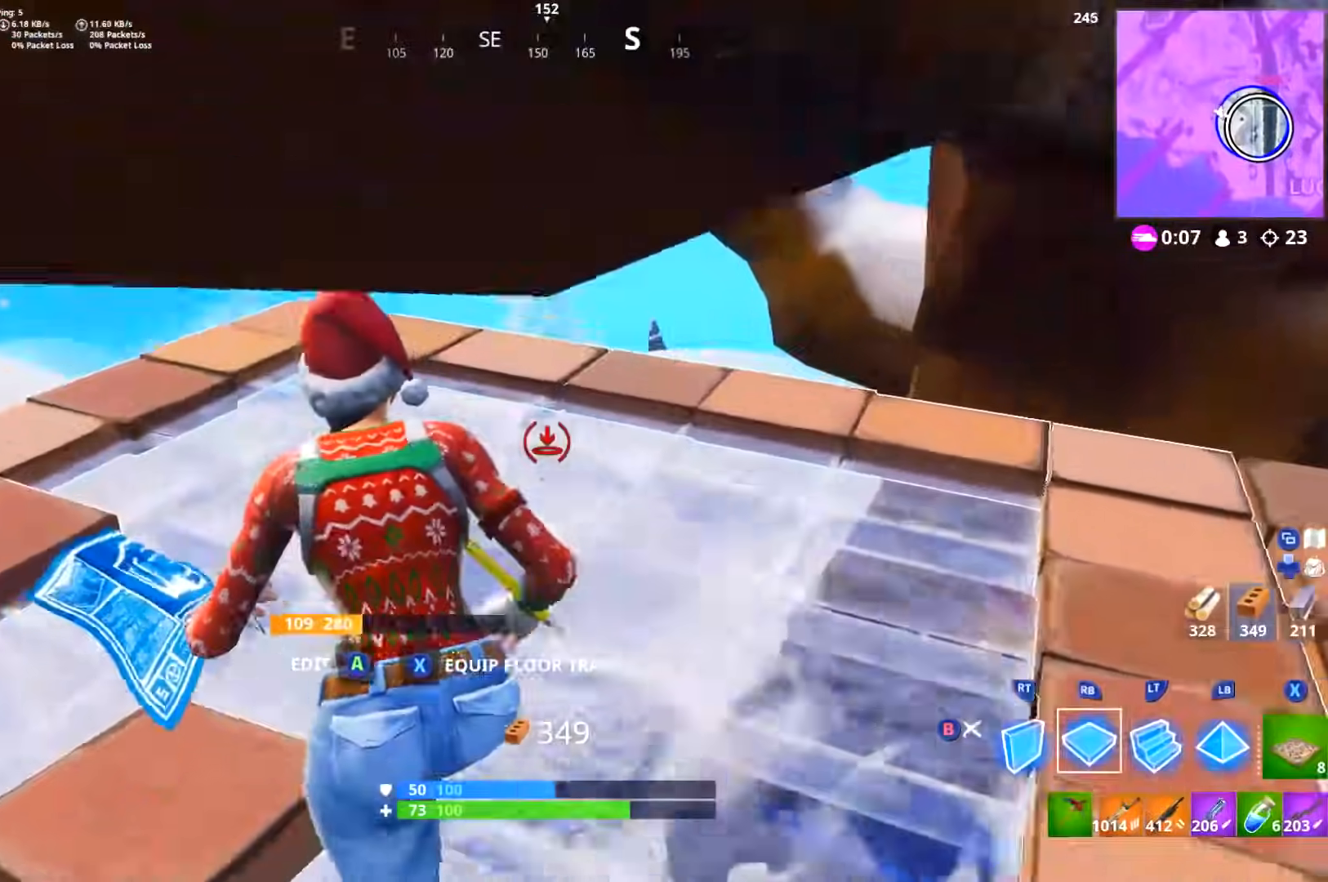
{"buttons": ["R1"], "left_stick": "up-left", "right_stick": "down-left", "events": [[84, "right_stick", "up-right"], [200, "L3", "up"], [267, "R1", "down"], [301, "right_stick", "center"], [351, "right_stick", "left"], [467, "right_stick", "down-left"]]}